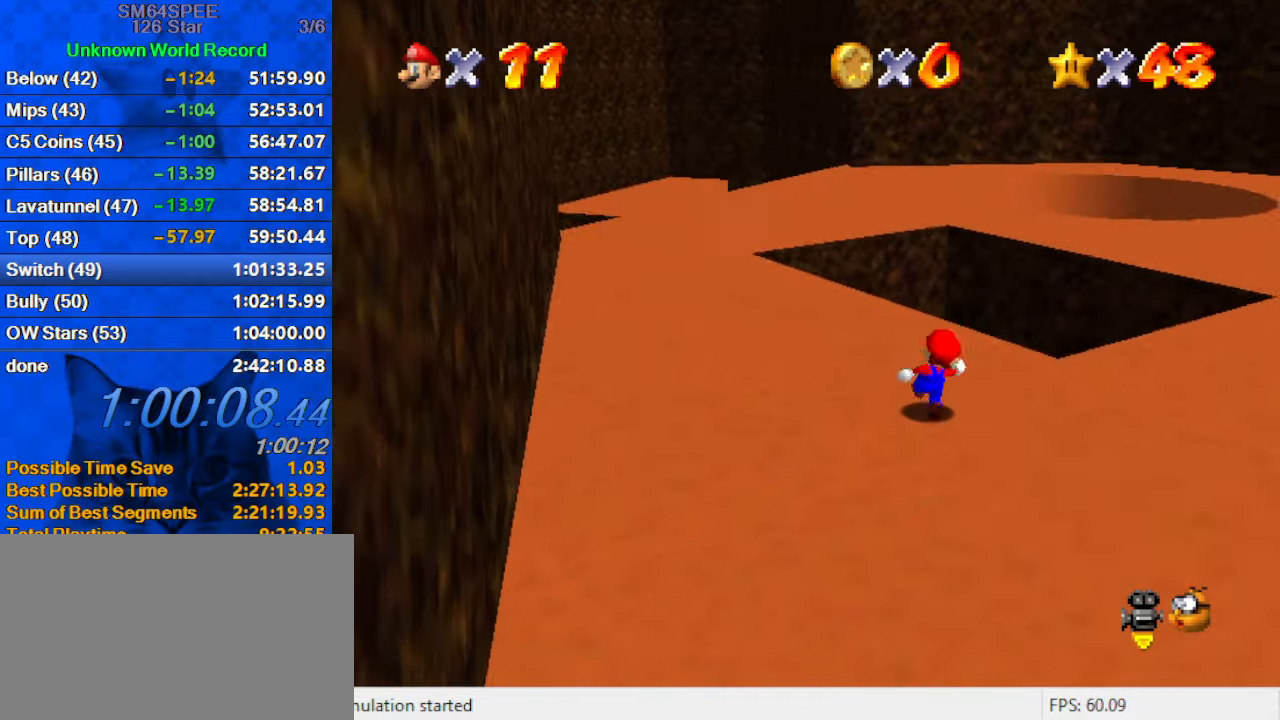
Gameplay with keyboard; each line is a JSON object with the keys held at the frame after it. "events" lists presses ("down") and releases ("up") of "a", "c", "ctrl", "d", "down", "left", "return", "right", "s", "shift", "up", "w", "x" and "y" between this image and that frame as [ms after this image, input, new state], when the widget could be followed in between. No other keys are recorded. Mouse input is not recorded.
{"keys": [], "events": [[134, "right", "down"], [267, "c", "down"], [300, "right", "up"], [400, "c", "up"], [500, "up", "up"]]}
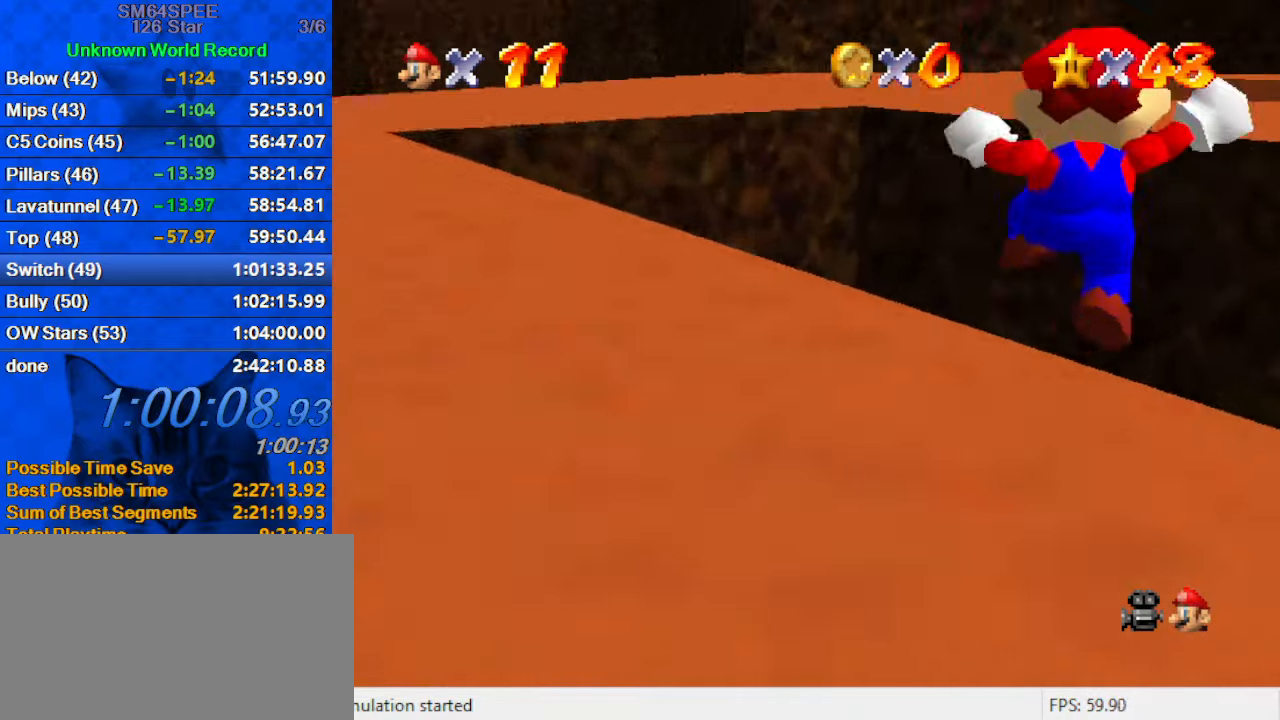
{"keys": ["down", "right"], "events": [[167, "down", "down"], [400, "right", "down"]]}
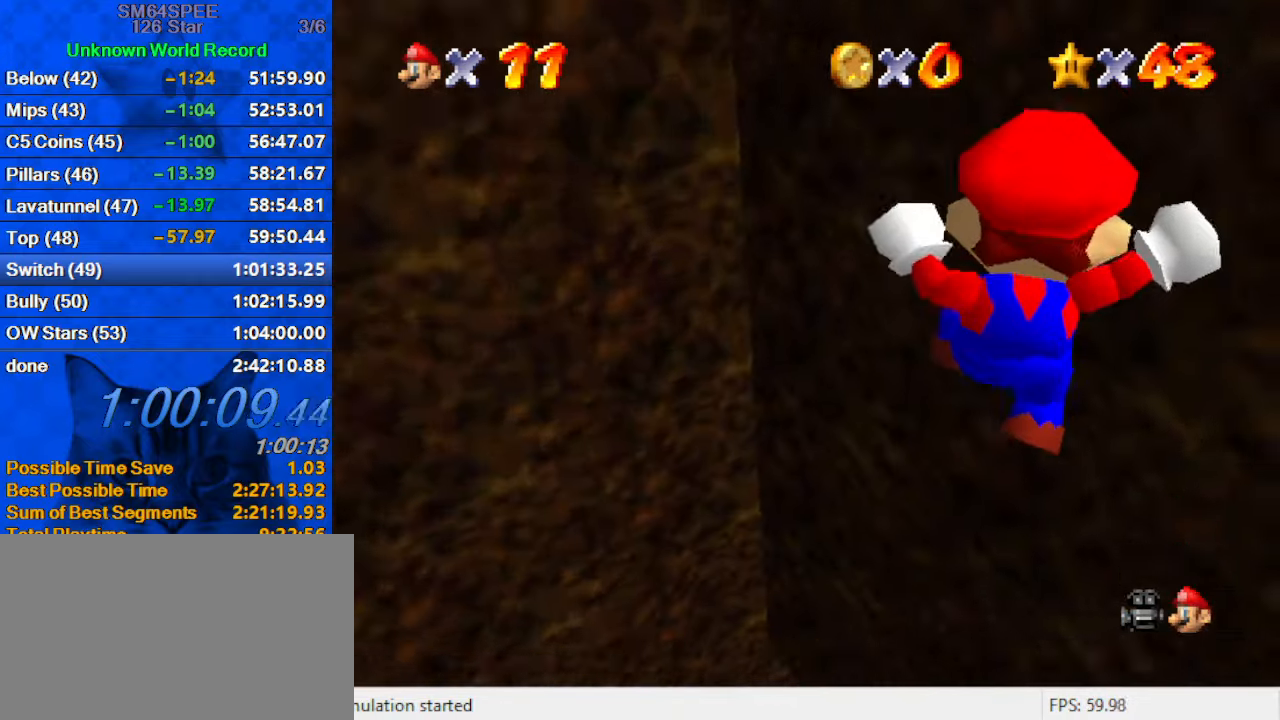
{"keys": ["right"], "events": [[234, "right", "up"], [467, "right", "down"], [500, "down", "up"]]}
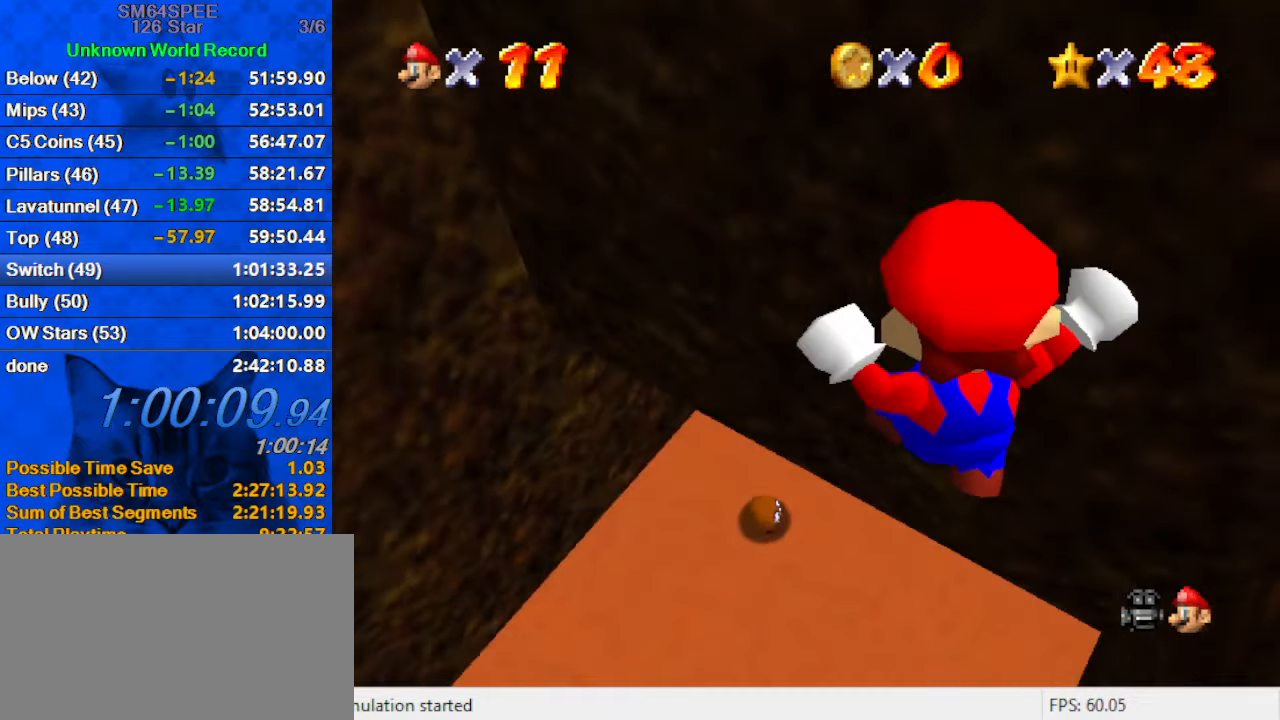
{"keys": ["up"], "events": [[200, "c", "down"], [200, "up", "down"], [334, "c", "up"], [334, "right", "up"]]}
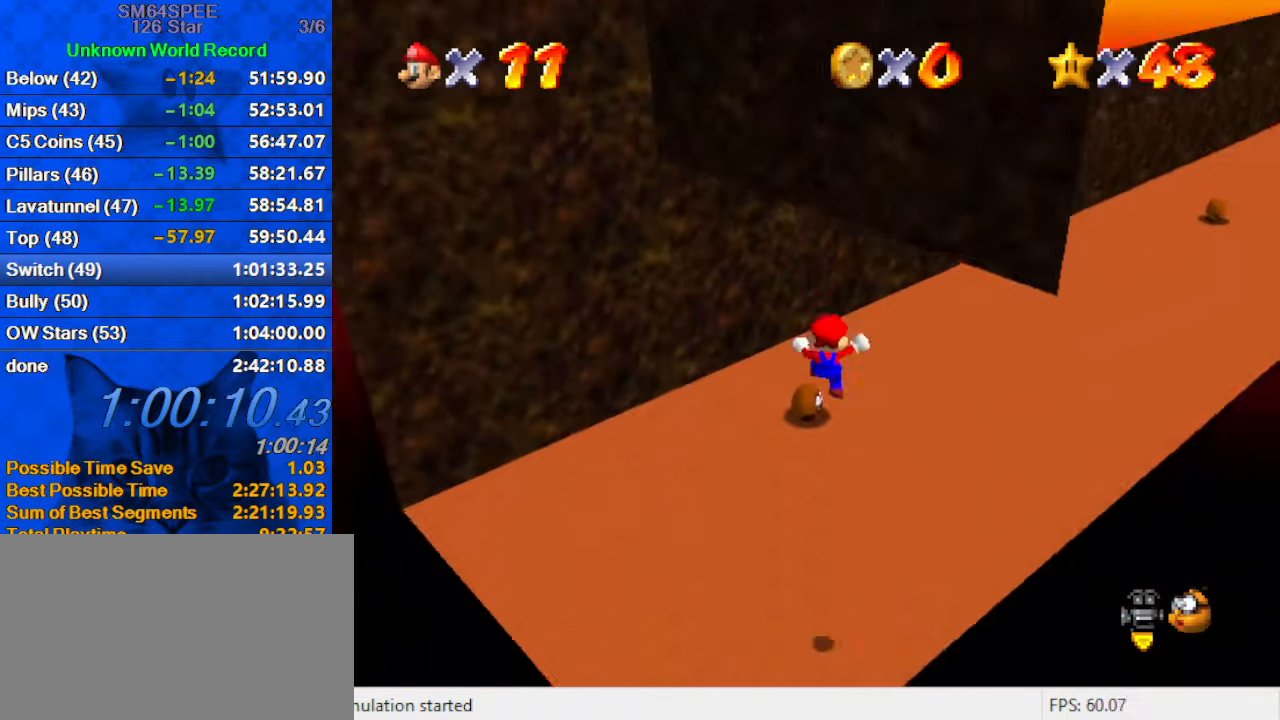
{"keys": ["shift", "up"], "events": [[67, "ctrl", "down"], [200, "ctrl", "up"], [267, "shift", "down"], [300, "ctrl", "down"], [434, "ctrl", "up"], [434, "shift", "up"], [500, "shift", "down"]]}
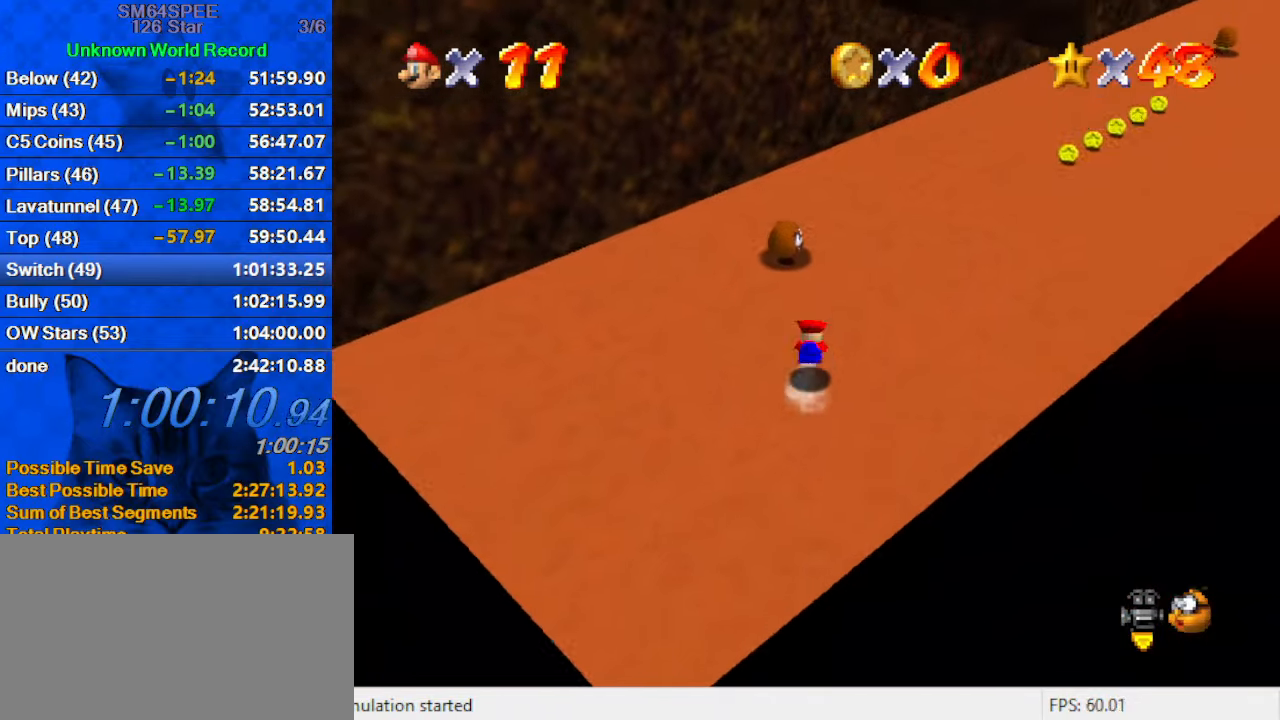
{"keys": ["up"], "events": [[34, "ctrl", "down"], [134, "ctrl", "up"], [167, "shift", "up"], [334, "a", "down"], [467, "a", "up"]]}
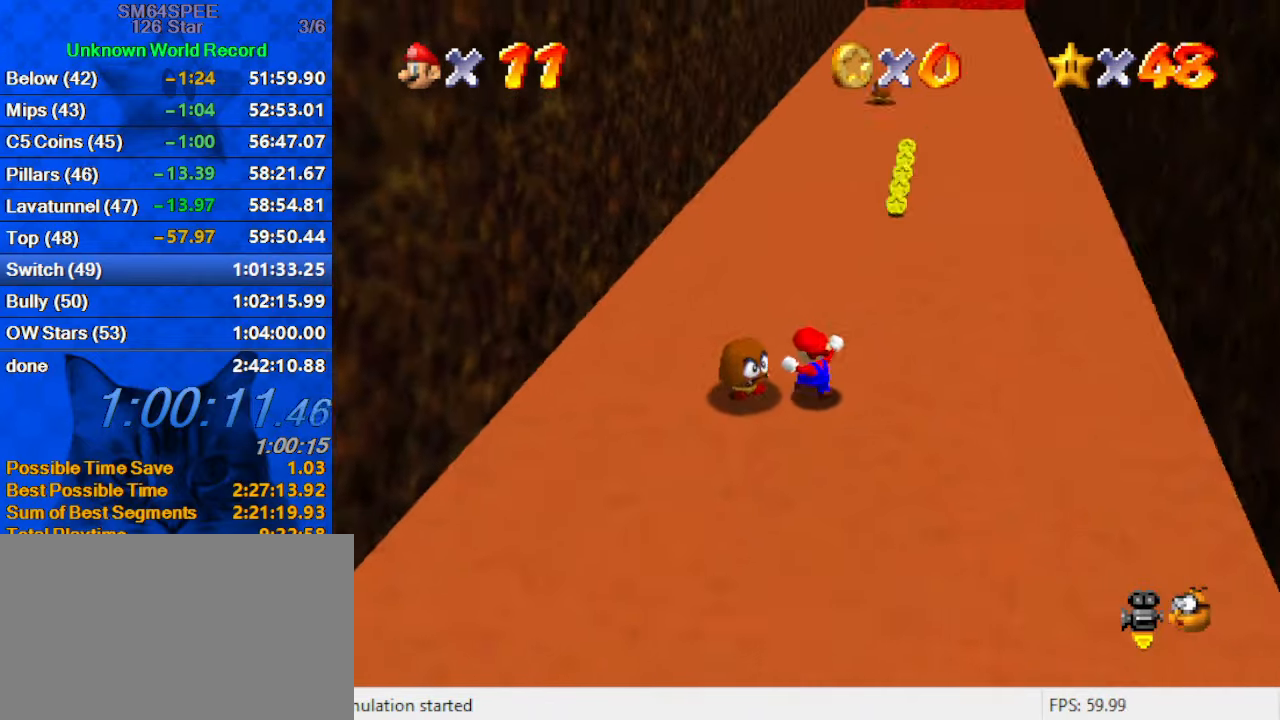
{"keys": ["up"], "events": [[200, "ctrl", "down"], [367, "ctrl", "up"]]}
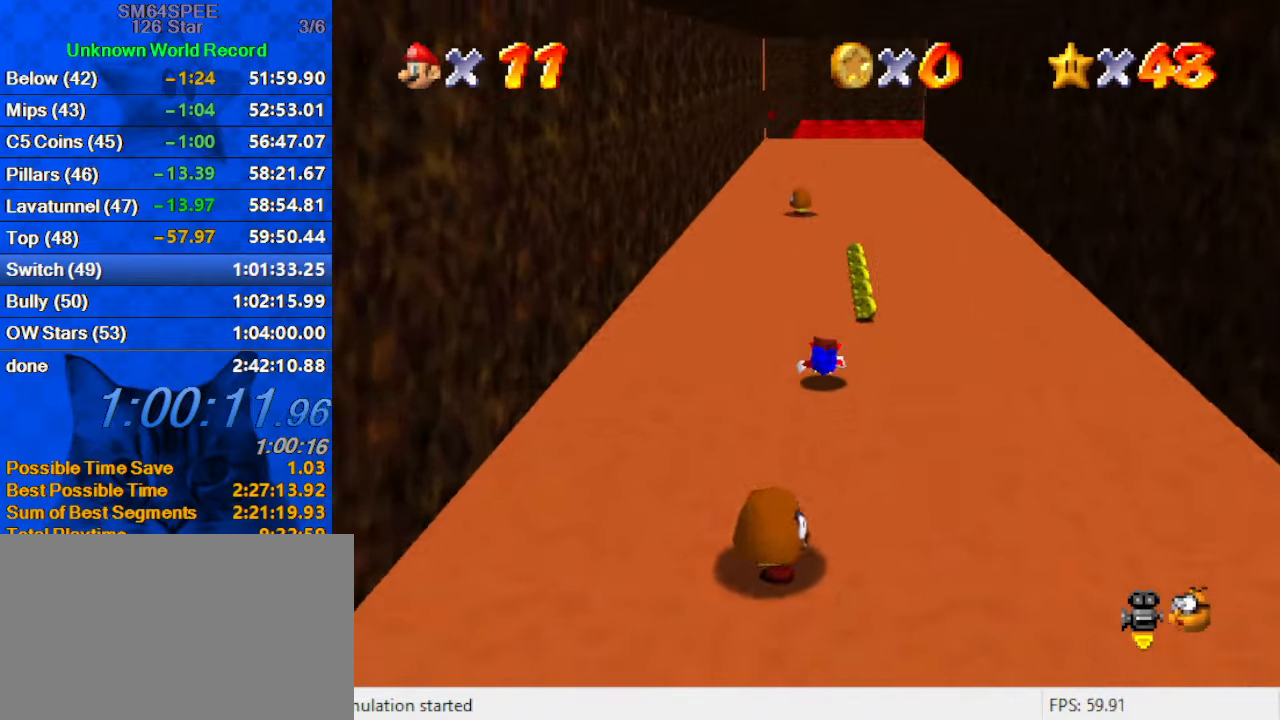
{"keys": ["up"], "events": [[100, "shift", "down"], [300, "shift", "up"]]}
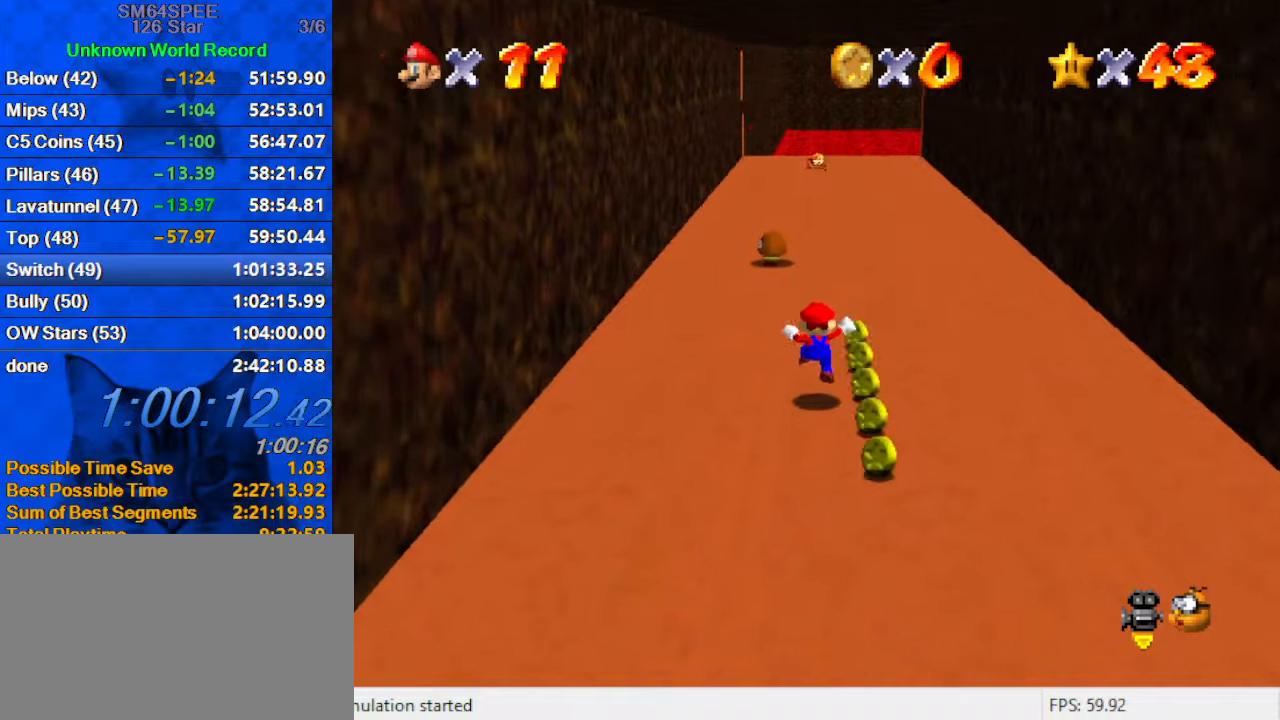
{"keys": ["up"], "events": [[166, "ctrl", "down"], [166, "shift", "down"], [300, "ctrl", "up"], [300, "shift", "up"]]}
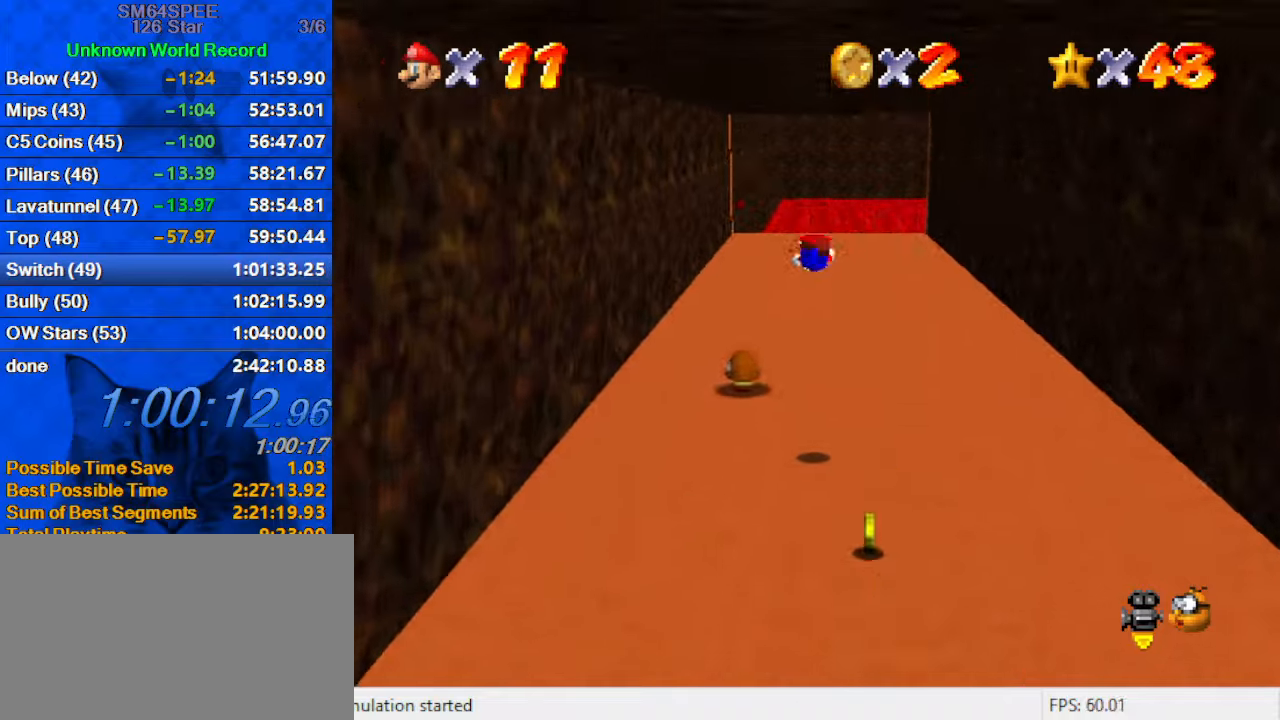
{"keys": ["left", "up"], "events": [[133, "a", "down"], [166, "left", "down"], [300, "a", "up"]]}
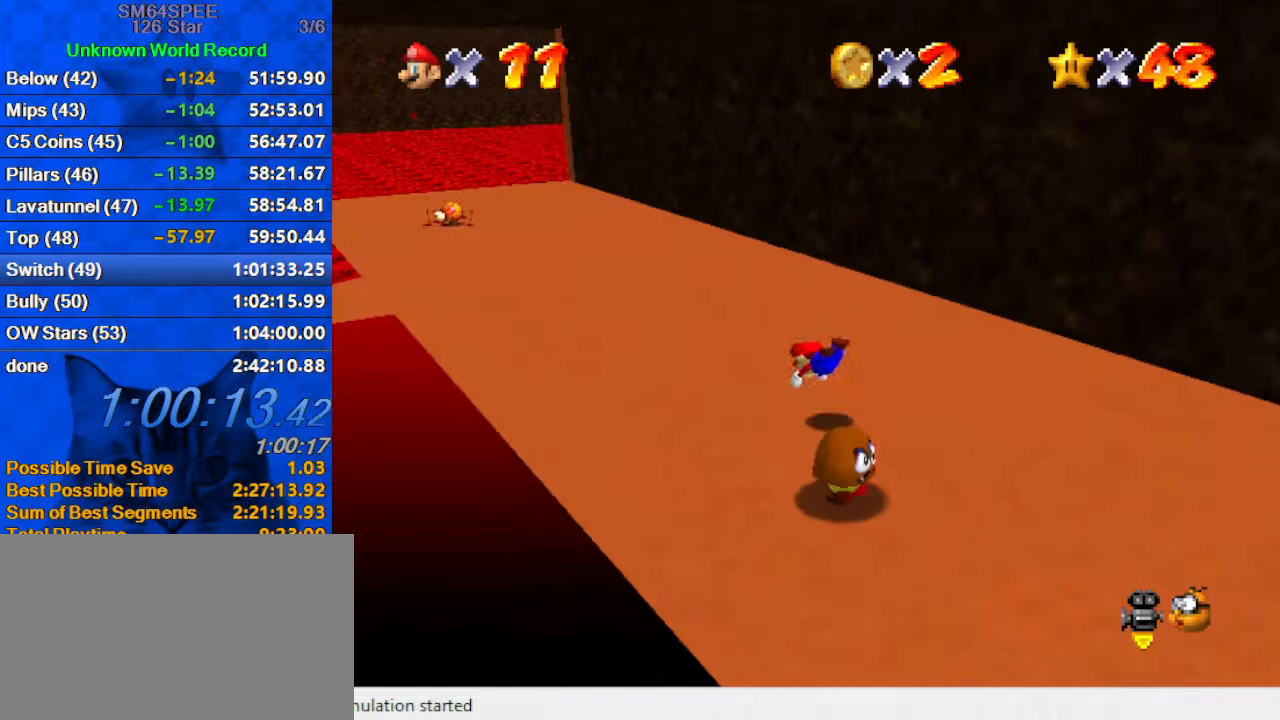
{"keys": ["left", "up"], "events": [[100, "shift", "down"], [133, "ctrl", "down"], [266, "ctrl", "up"], [333, "shift", "up"]]}
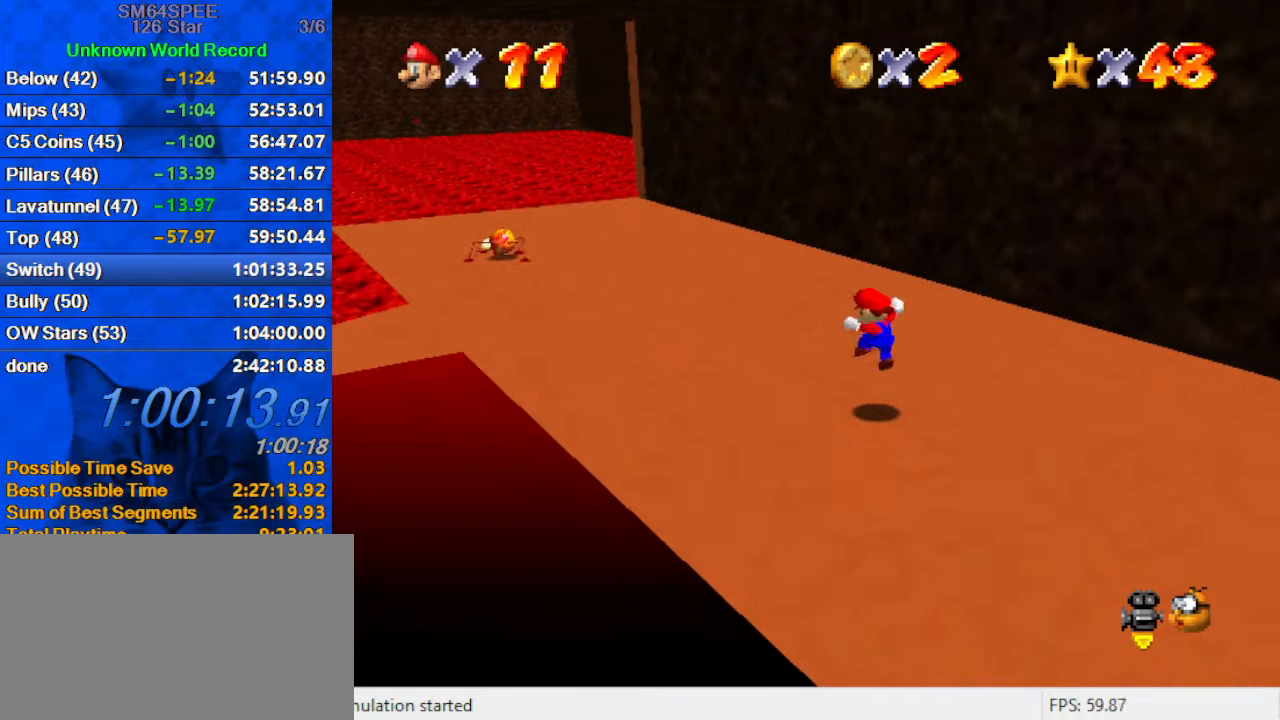
{"keys": ["left", "up"], "events": [[166, "ctrl", "down"], [333, "ctrl", "up"]]}
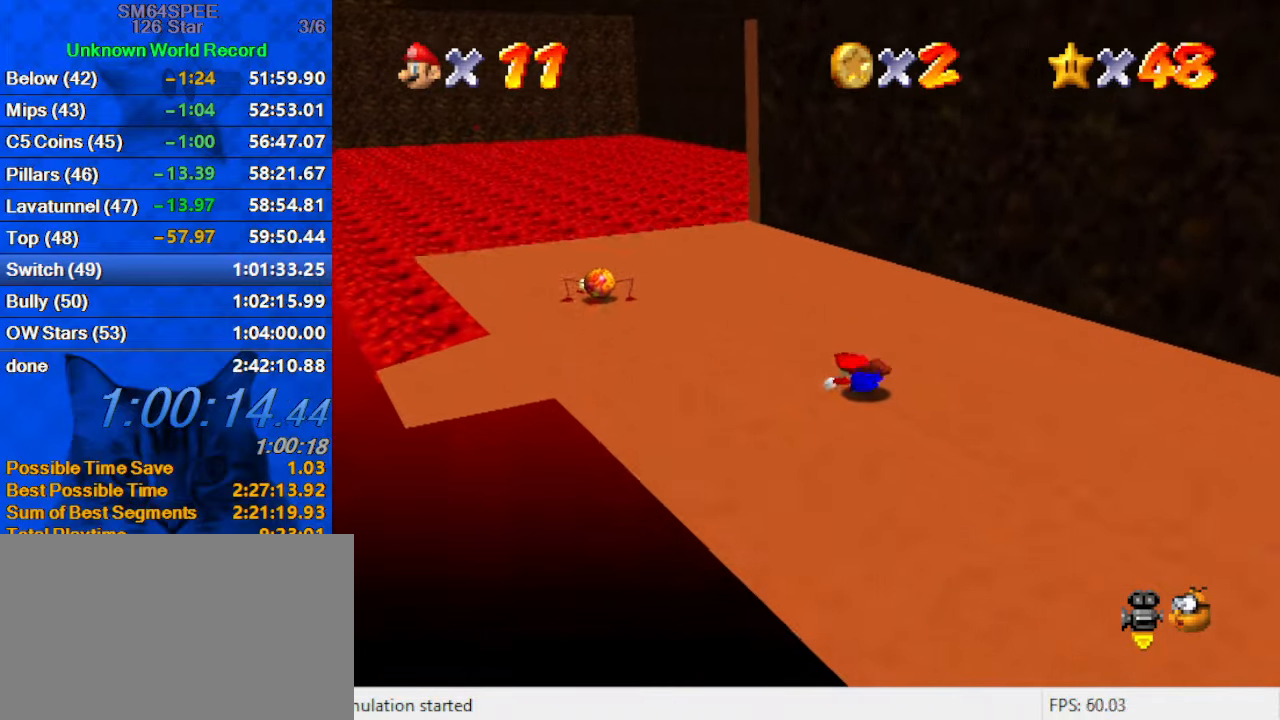
{"keys": ["left", "up"], "events": [[33, "shift", "down"], [66, "ctrl", "down"], [200, "ctrl", "up"], [366, "shift", "up"]]}
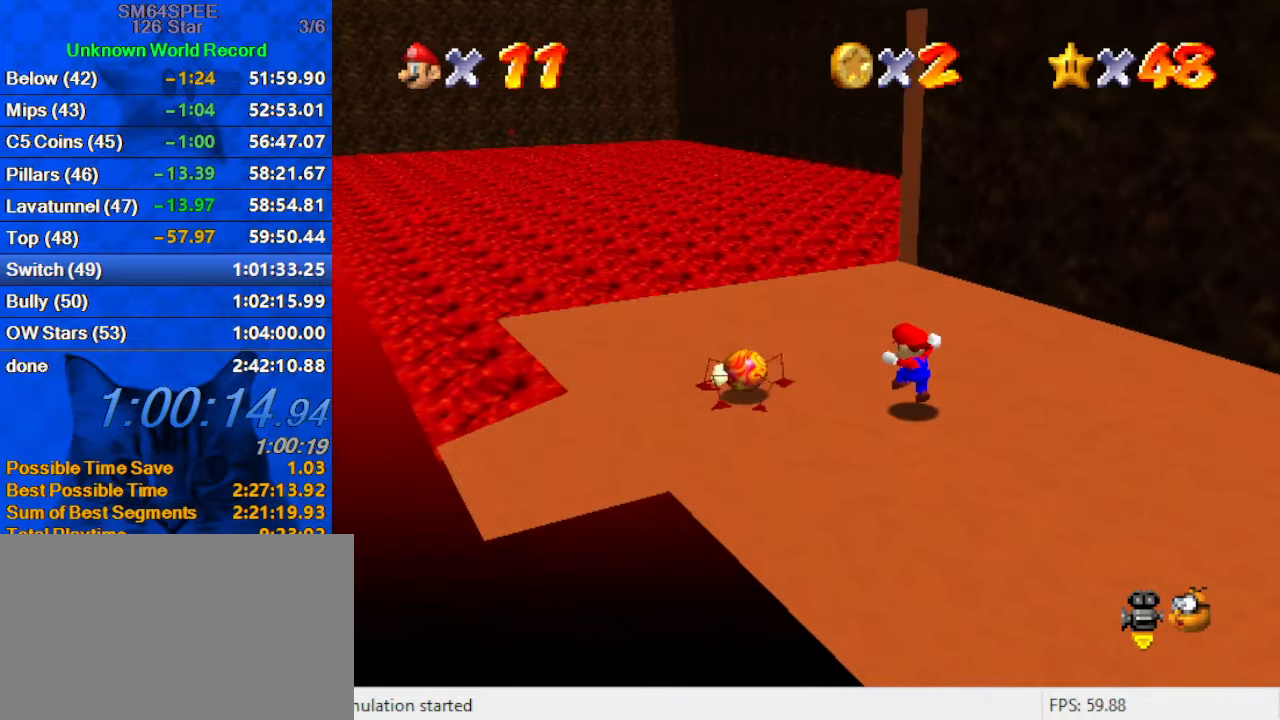
{"keys": ["a", "up"], "events": [[266, "left", "up"], [366, "ctrl", "down"], [500, "a", "down"], [500, "ctrl", "up"]]}
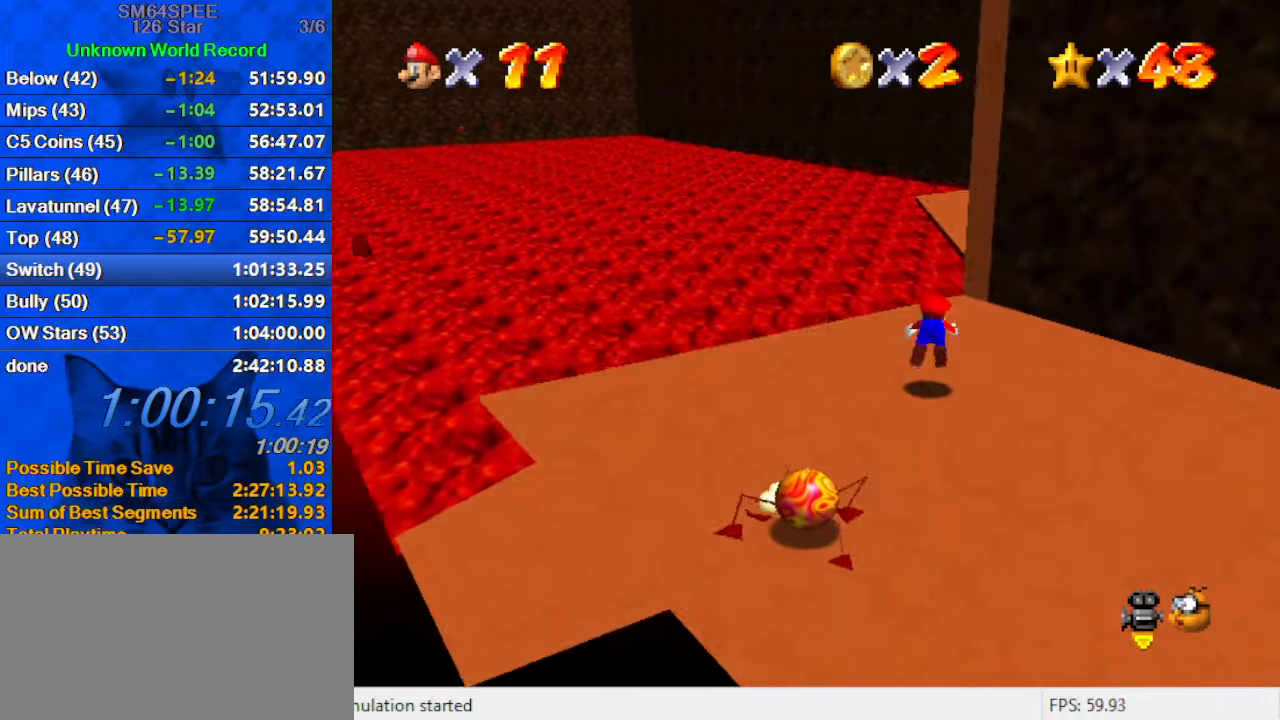
{"keys": ["left", "up"], "events": [[133, "a", "up"], [133, "left", "down"], [233, "shift", "down"], [300, "ctrl", "down"], [433, "ctrl", "up"], [433, "shift", "up"]]}
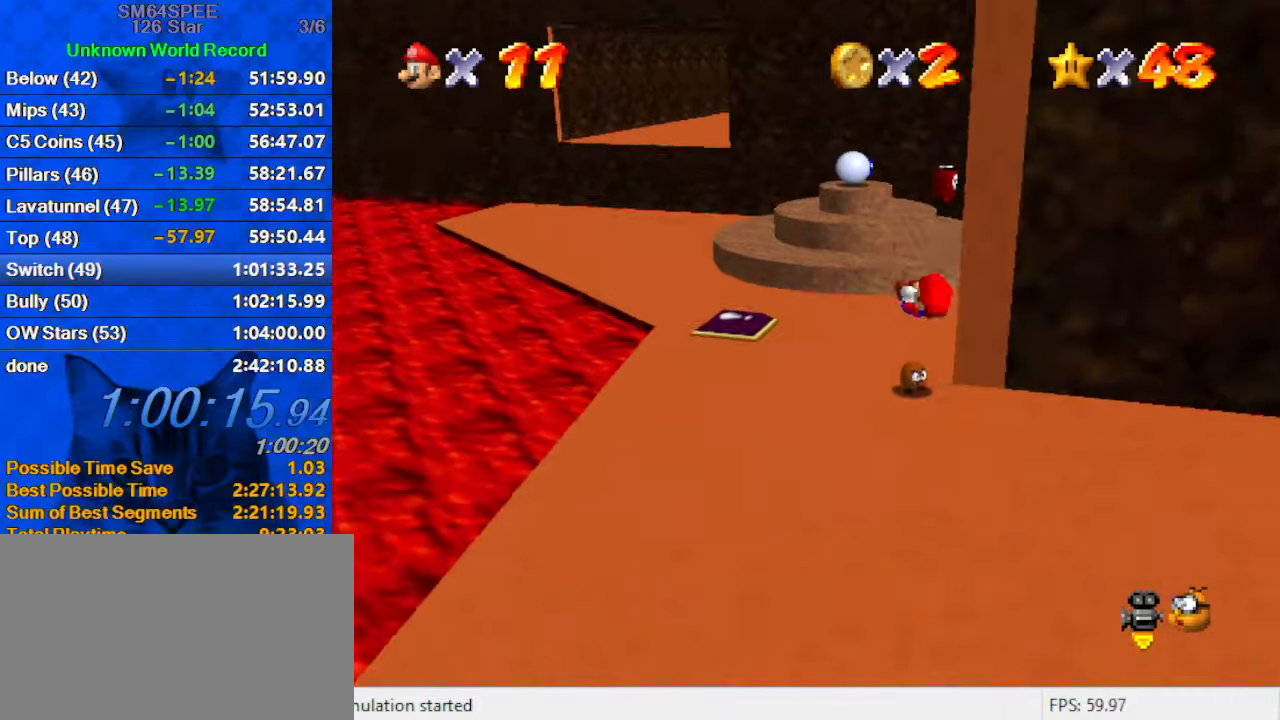
{"keys": ["shift", "up"], "events": [[333, "shift", "down"], [433, "left", "up"]]}
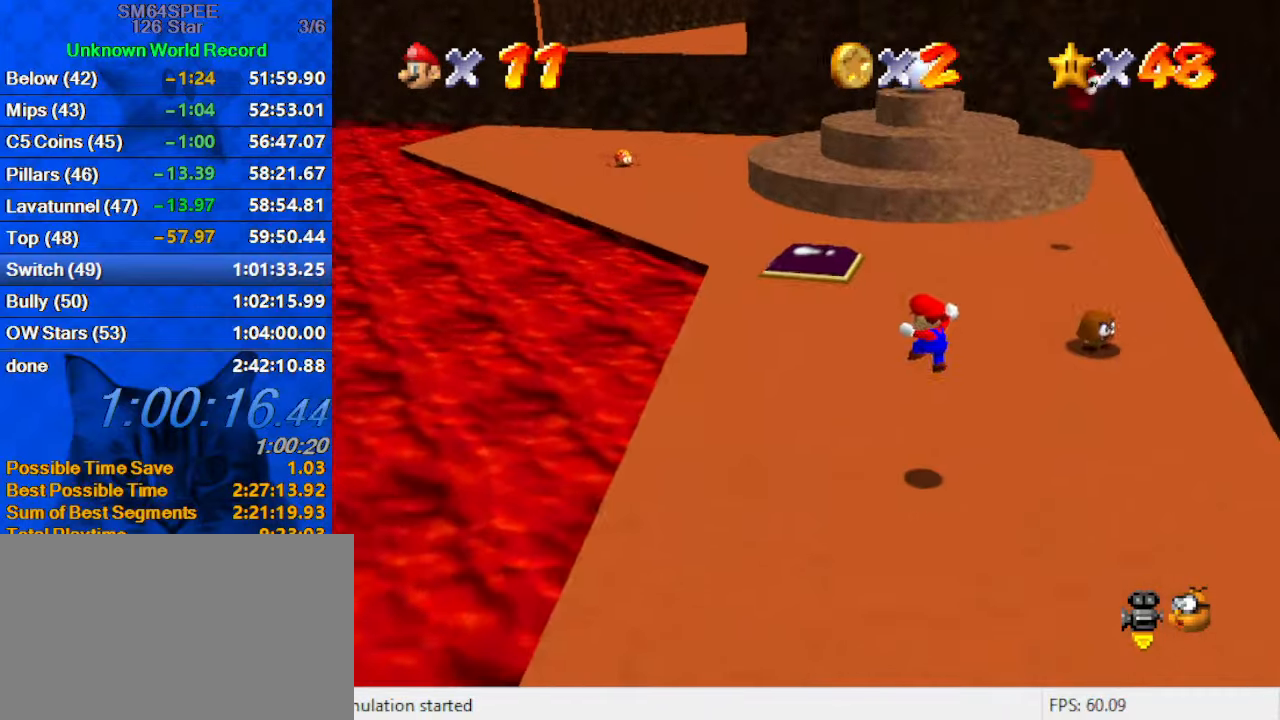
{"keys": ["d", "up"], "events": [[233, "ctrl", "down"], [300, "shift", "up"], [366, "ctrl", "up"], [466, "d", "down"]]}
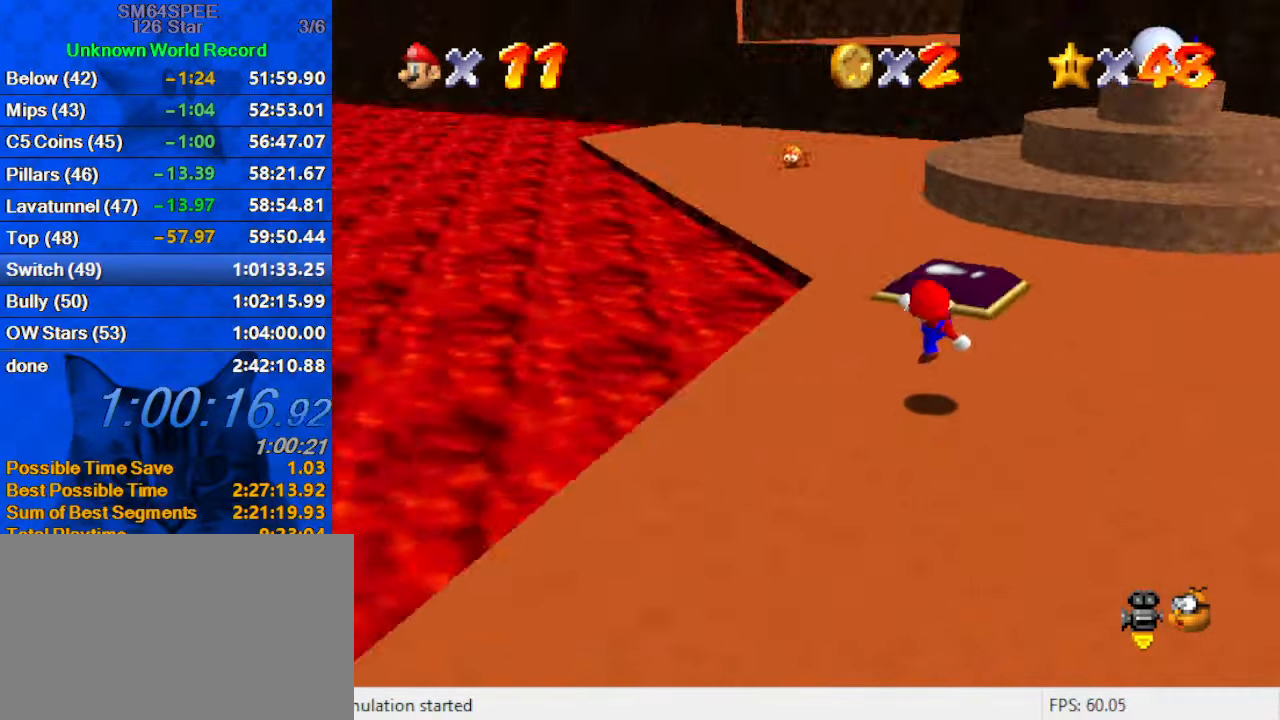
{"keys": ["right", "up"], "events": [[33, "d", "up"], [133, "right", "down"], [200, "d", "down"], [266, "up", "up"], [333, "d", "up"], [466, "up", "down"]]}
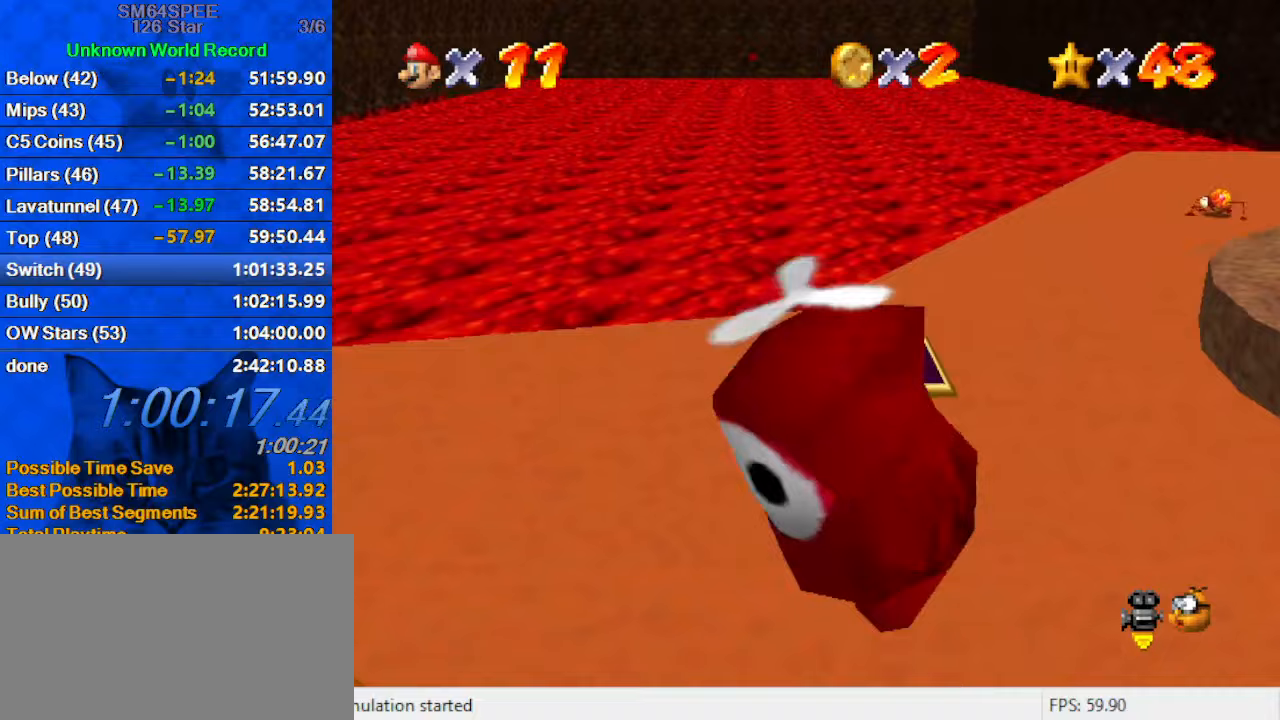
{"keys": ["down", "left"], "events": [[67, "right", "up"], [200, "left", "down"], [333, "up", "up"], [433, "down", "down"]]}
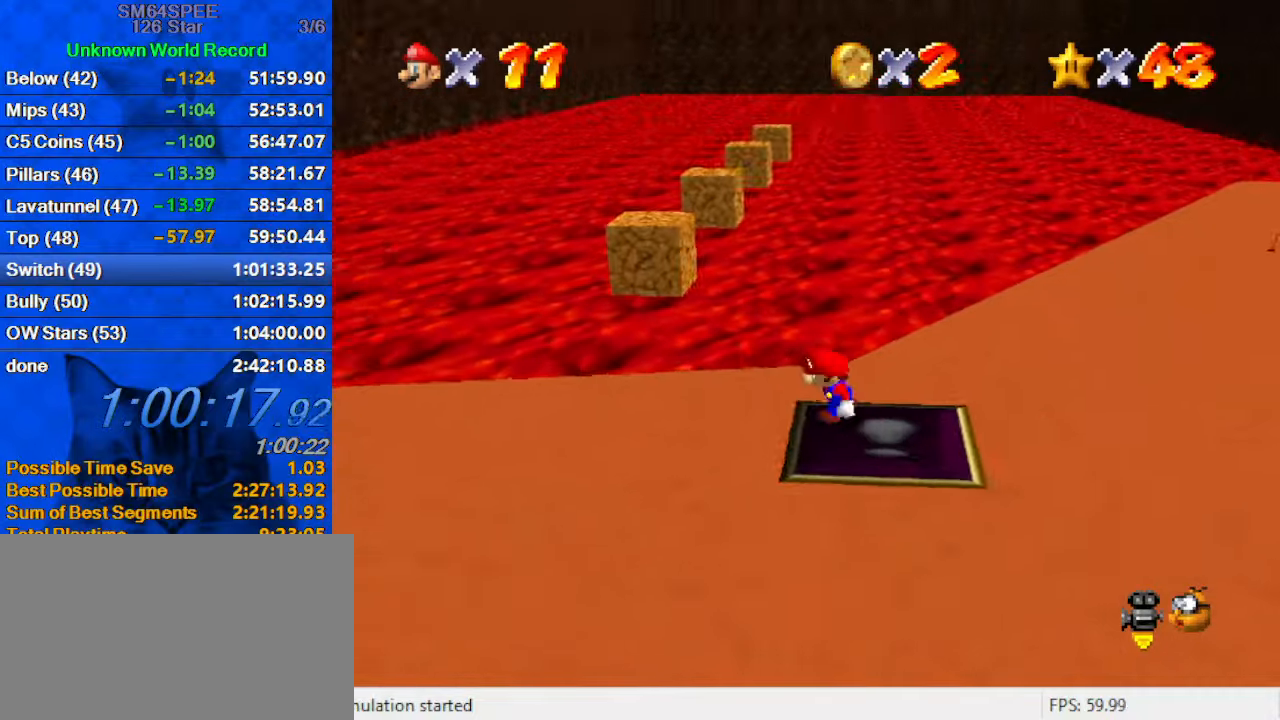
{"keys": ["left"], "events": [[500, "down", "up"]]}
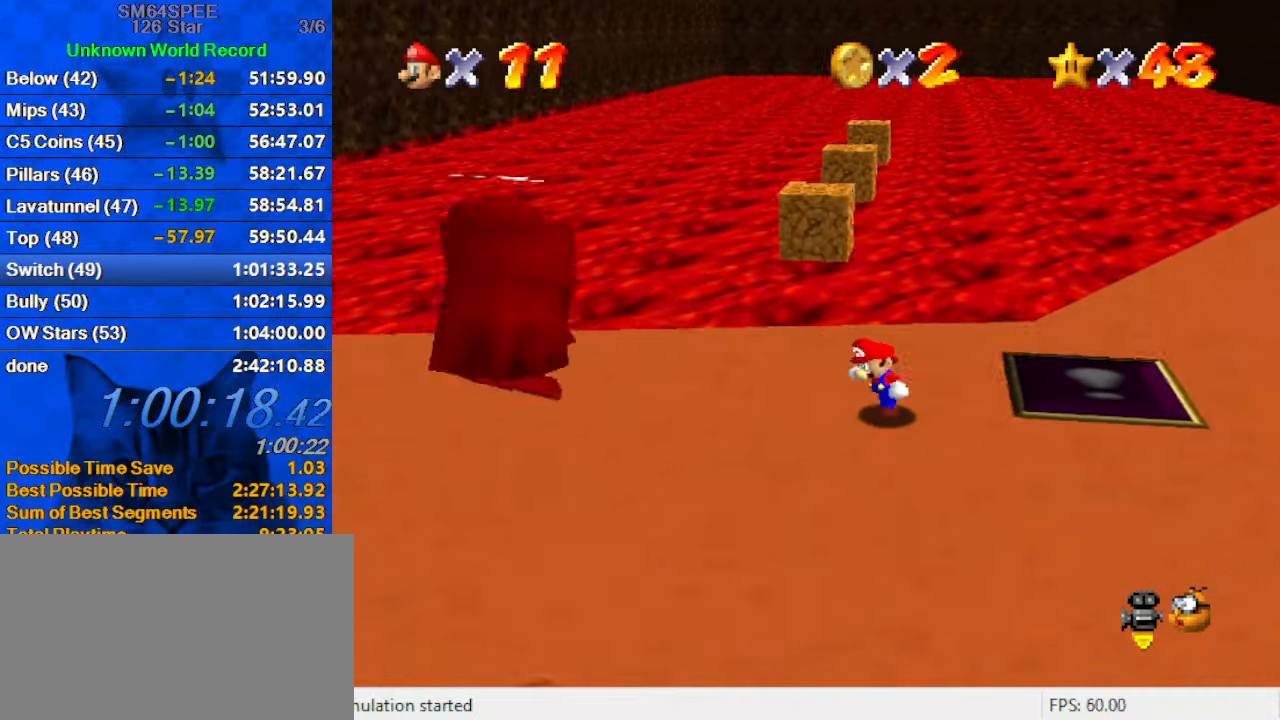
{"keys": ["shift", "up", "y"], "events": [[133, "up", "down"], [333, "left", "up"], [500, "shift", "down"], [500, "y", "down"]]}
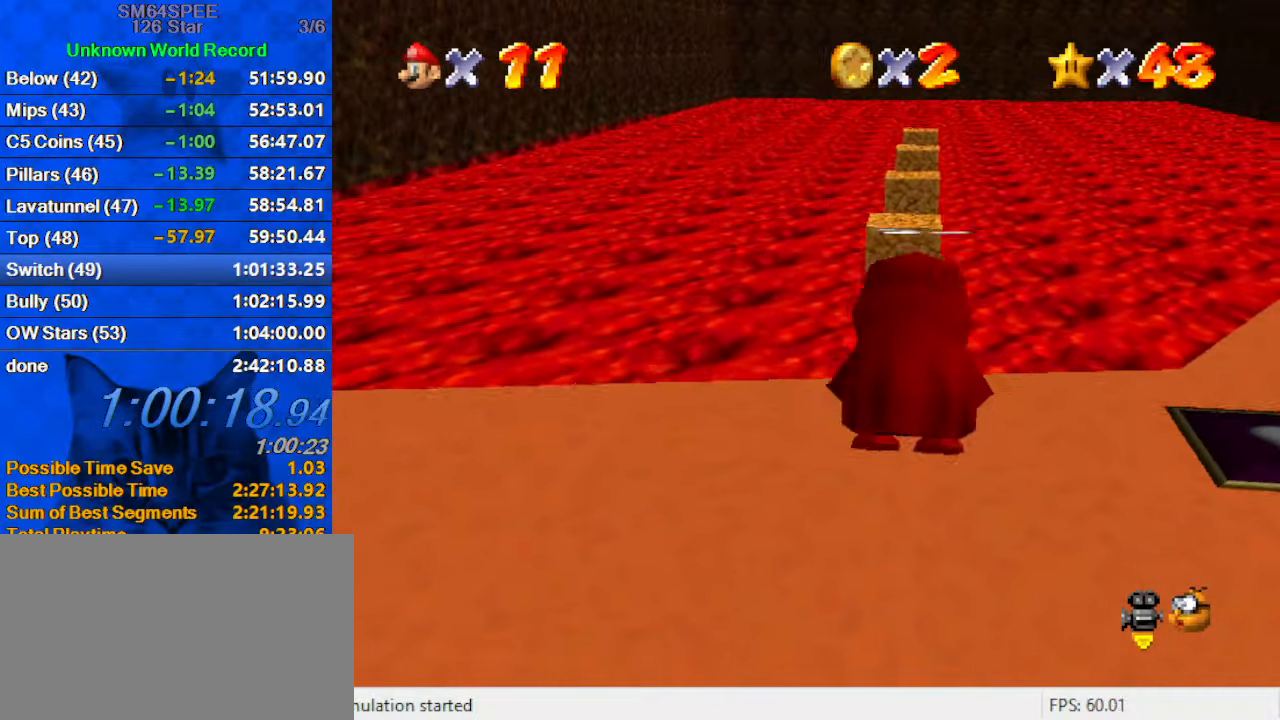
{"keys": [], "events": [[133, "left", "down"], [200, "shift", "up"], [200, "up", "up"], [233, "a", "down"], [233, "down", "down"], [267, "left", "up"], [367, "a", "up"], [433, "down", "up"], [467, "y", "up"]]}
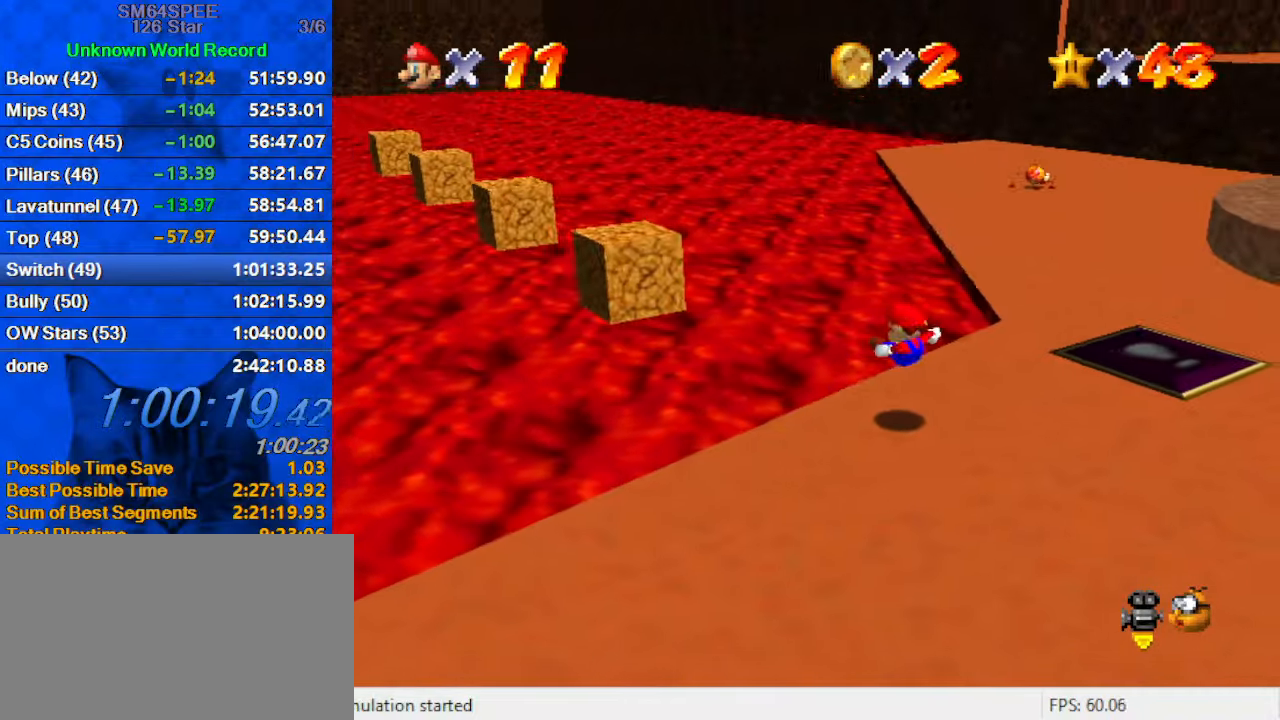
{"keys": ["left", "up"], "events": [[233, "left", "down"], [300, "up", "down"]]}
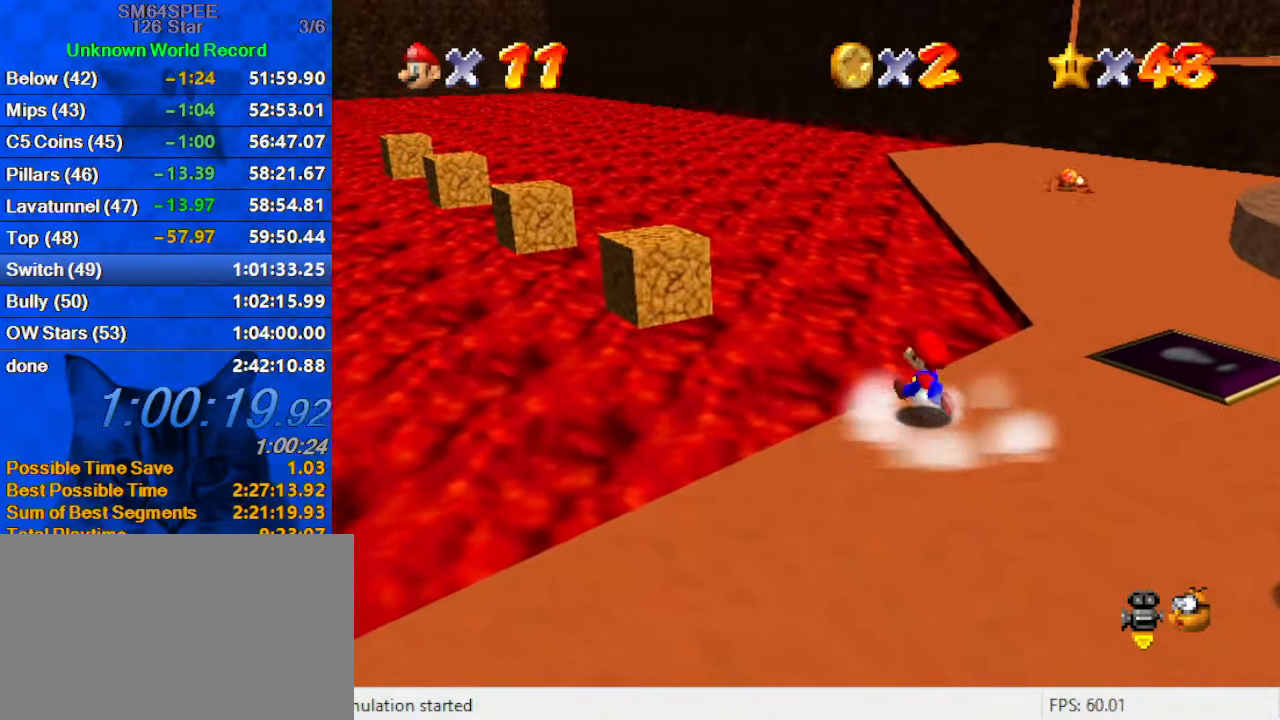
{"keys": ["left", "shift", "up", "y"], "events": [[67, "y", "down"], [133, "shift", "down"]]}
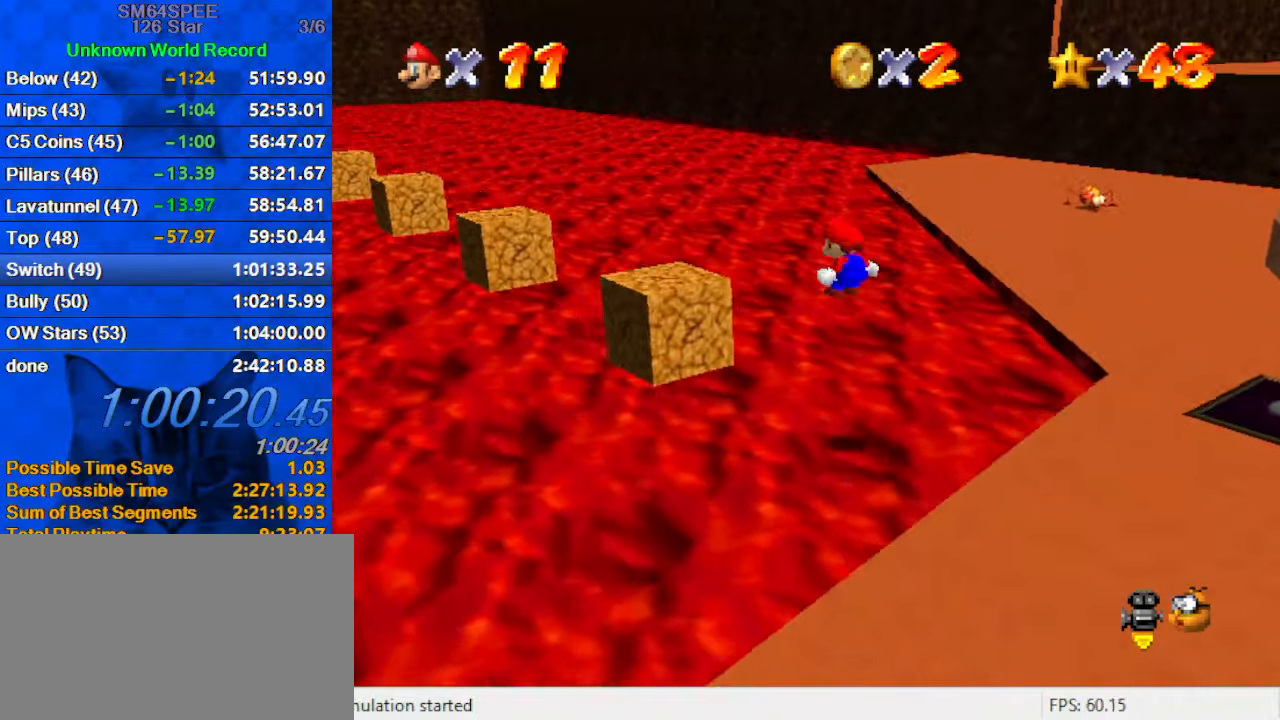
{"keys": ["down", "right", "shift", "y"], "events": [[33, "shift", "up"], [367, "up", "up"], [400, "left", "up"], [400, "right", "down"], [467, "down", "down"], [500, "shift", "down"]]}